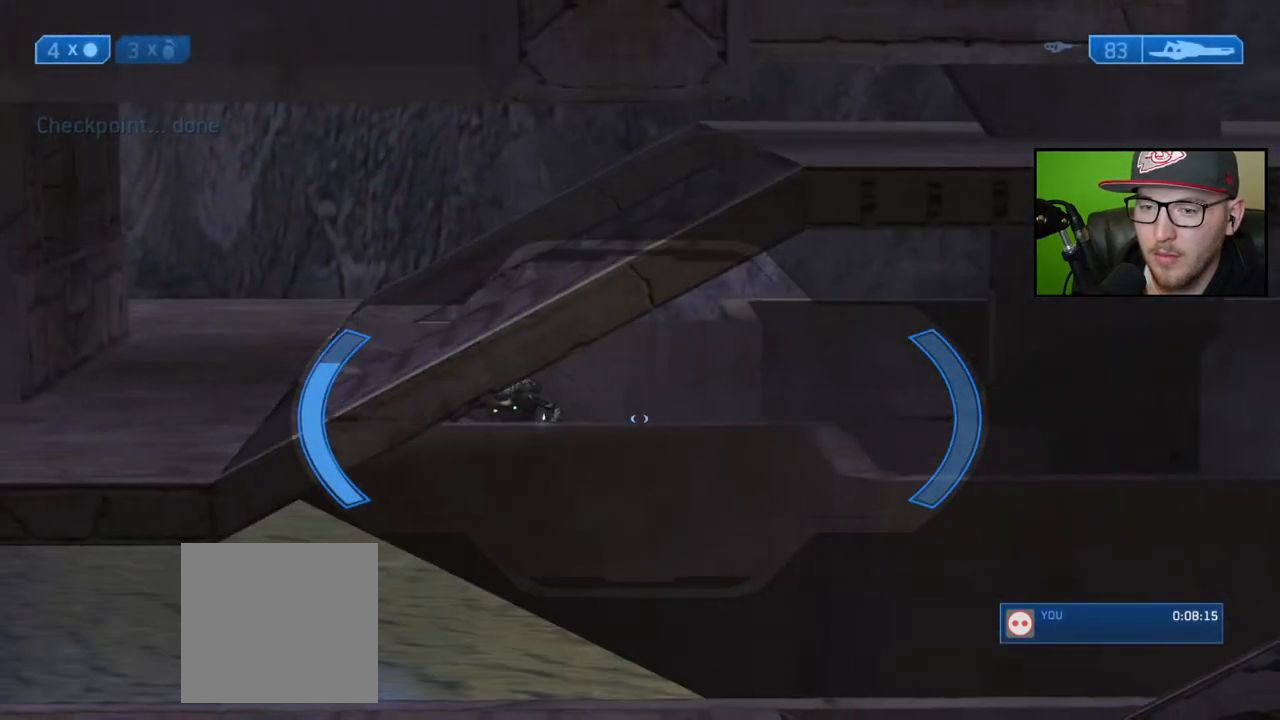
Gameplay with a controller (Xbox layout); each line is a JSON object with the inputs held at the frame after it. "events" lists button and stick changes between this image and that frame as [ms after this image, input, new state], when the widget could be followed in between.
{"buttons": [], "left_stick": "right", "right_stick": "right", "events": [[117, "left_stick", "center"], [167, "right_stick", "up-left"], [267, "right_stick", "center"], [333, "right_stick", "right"], [383, "left_stick", "right"]]}
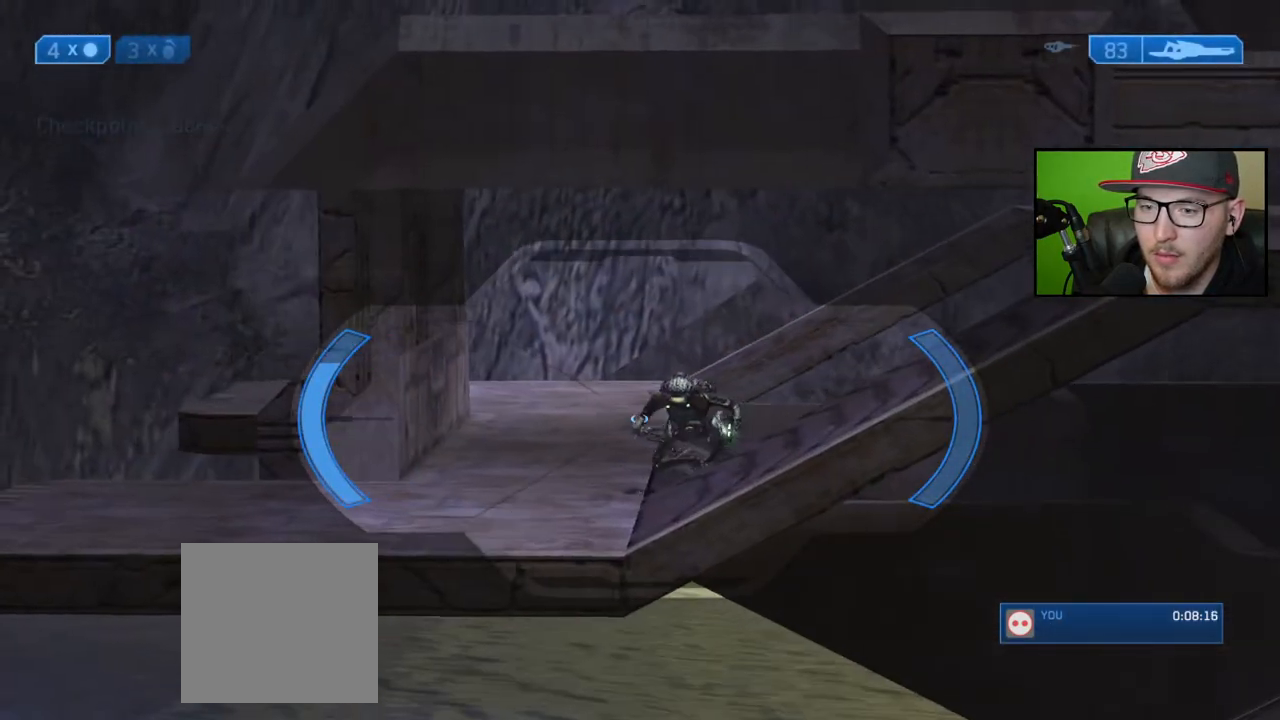
{"buttons": [], "left_stick": "center", "right_stick": "right", "events": [[17, "left_stick", "center"], [67, "left_stick", "right"], [117, "R2", "down"], [117, "right_stick", "center"], [233, "R2", "up"], [250, "right_stick", "right"], [283, "left_stick", "center"]]}
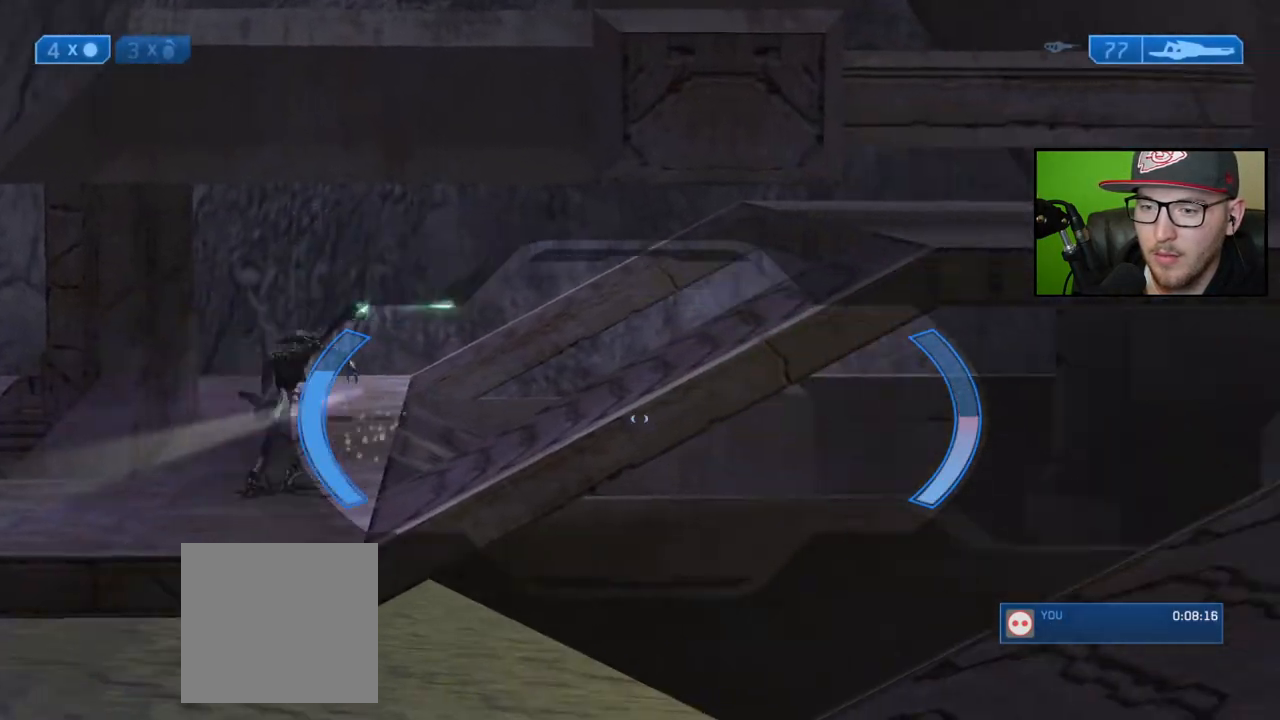
{"buttons": [], "left_stick": "left", "right_stick": "down-right", "events": [[33, "left_stick", "left"], [217, "left_stick", "center"], [367, "left_stick", "left"], [483, "right_stick", "down-right"]]}
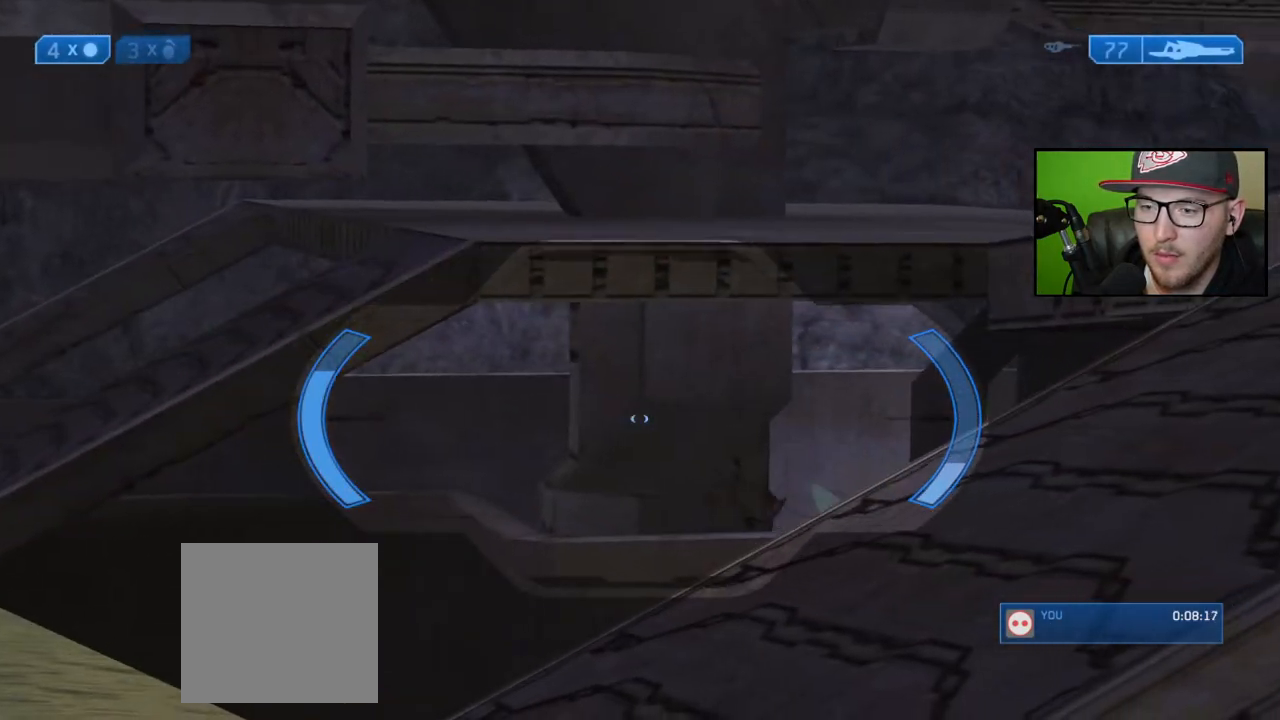
{"buttons": [], "left_stick": "center", "right_stick": "left", "events": [[133, "left_stick", "center"], [183, "right_stick", "center"], [267, "left_stick", "left"], [267, "right_stick", "down-left"], [383, "right_stick", "left"], [400, "left_stick", "center"]]}
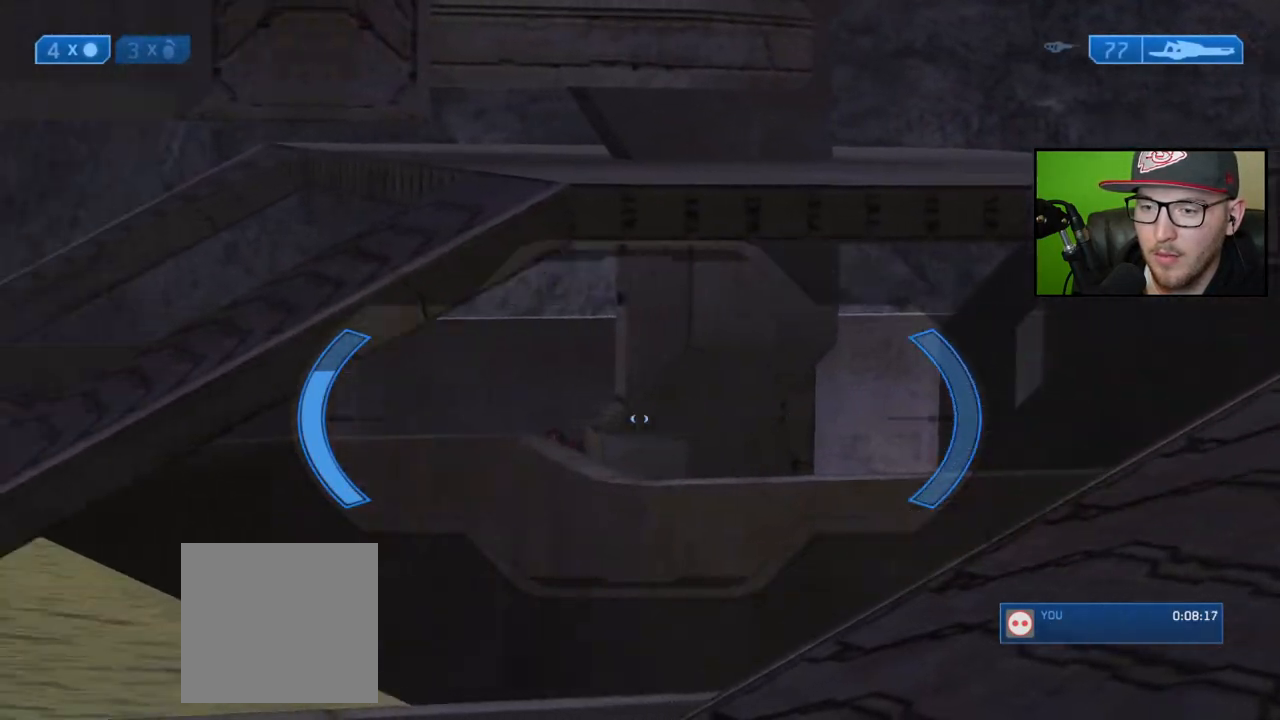
{"buttons": [], "left_stick": "center", "right_stick": "left", "events": [[117, "right_stick", "center"], [283, "left_stick", "right"], [383, "left_stick", "center"], [383, "right_stick", "left"]]}
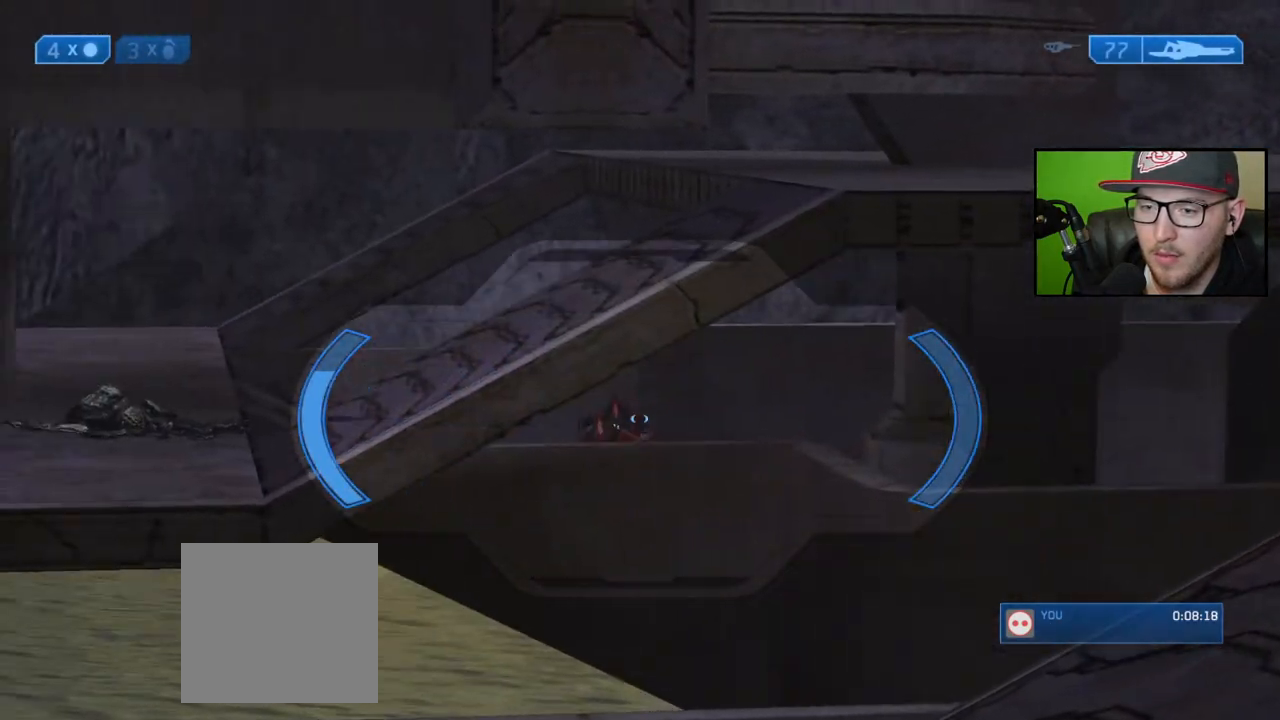
{"buttons": [], "left_stick": "left", "right_stick": "up-left", "events": [[217, "left_stick", "right"], [300, "left_stick", "center"], [383, "right_stick", "up-left"], [417, "left_stick", "left"]]}
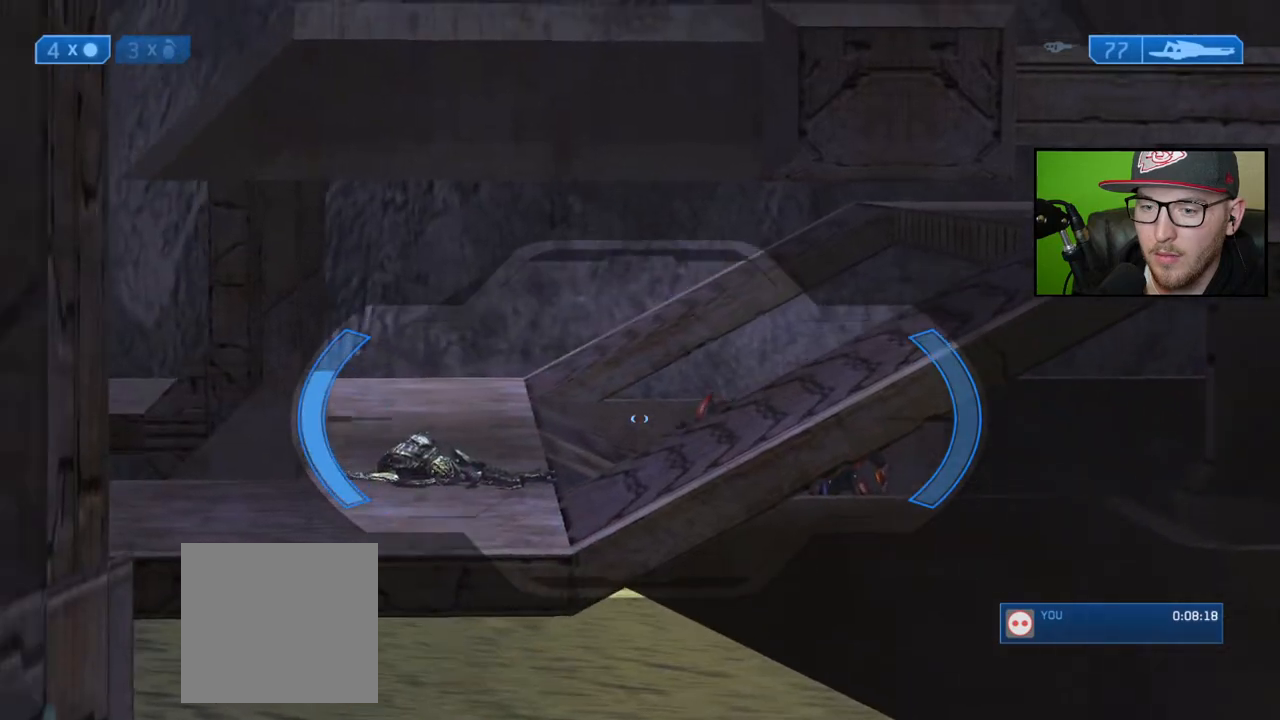
{"buttons": ["R2"], "left_stick": "down-right", "right_stick": "up-right", "events": [[83, "left_stick", "center"], [100, "right_stick", "center"], [200, "right_stick", "up"], [217, "left_stick", "down-right"], [350, "right_stick", "up-right"], [450, "R2", "down"]]}
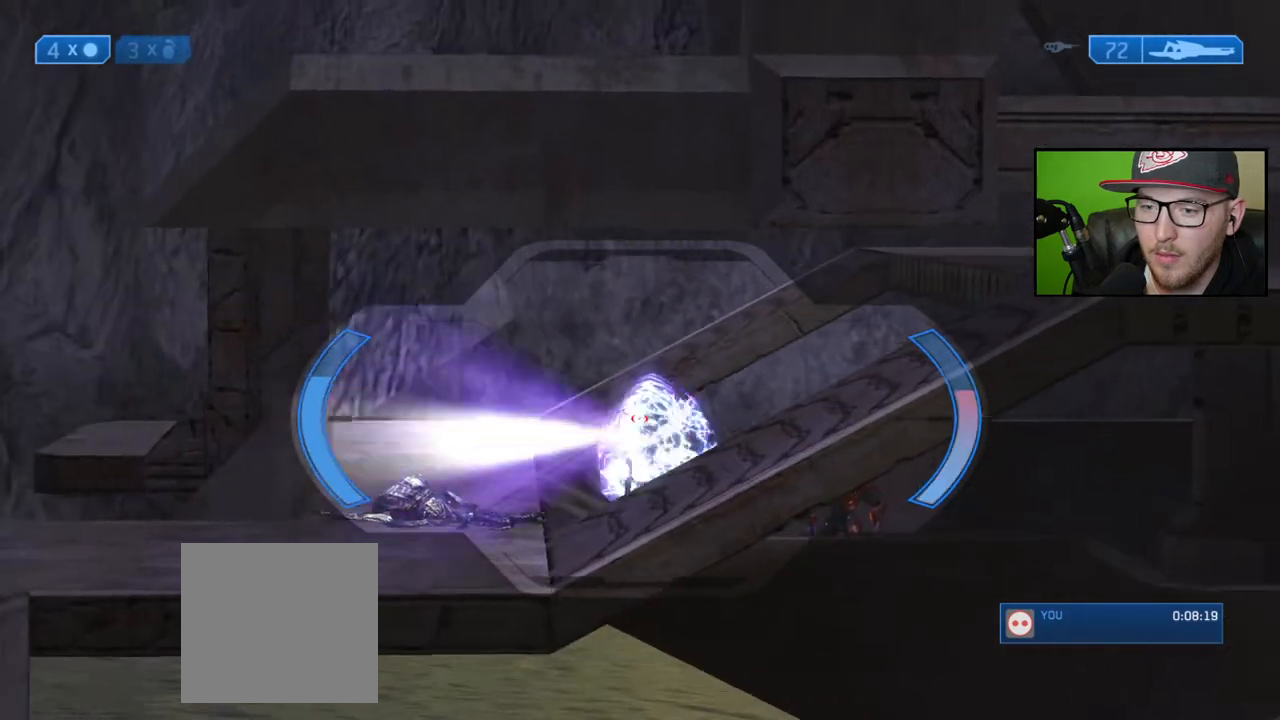
{"buttons": [], "left_stick": "center", "right_stick": "up", "events": [[17, "left_stick", "center"], [17, "right_stick", "center"], [67, "R2", "up"], [183, "right_stick", "up"]]}
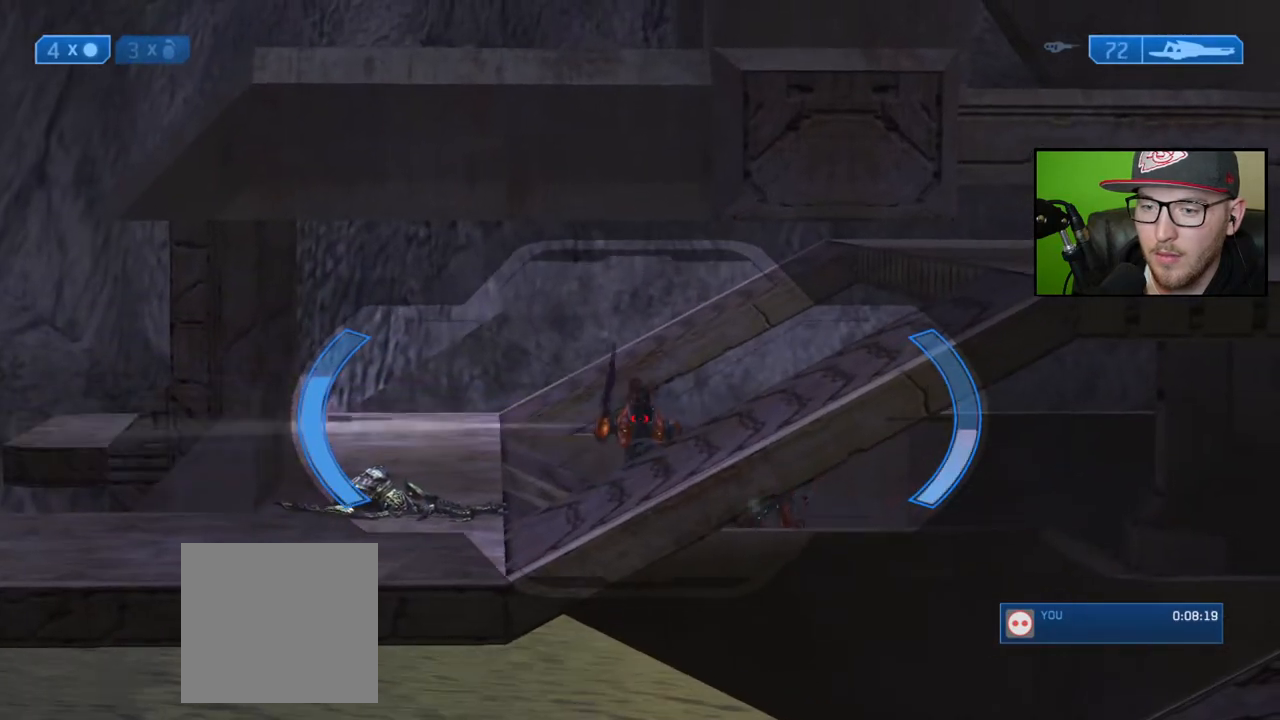
{"buttons": [], "left_stick": "left", "right_stick": "down-left", "events": [[17, "right_stick", "center"], [67, "right_stick", "up"], [133, "R2", "down"], [167, "right_stick", "center"], [233, "R2", "up"], [450, "right_stick", "down-left"], [467, "left_stick", "left"]]}
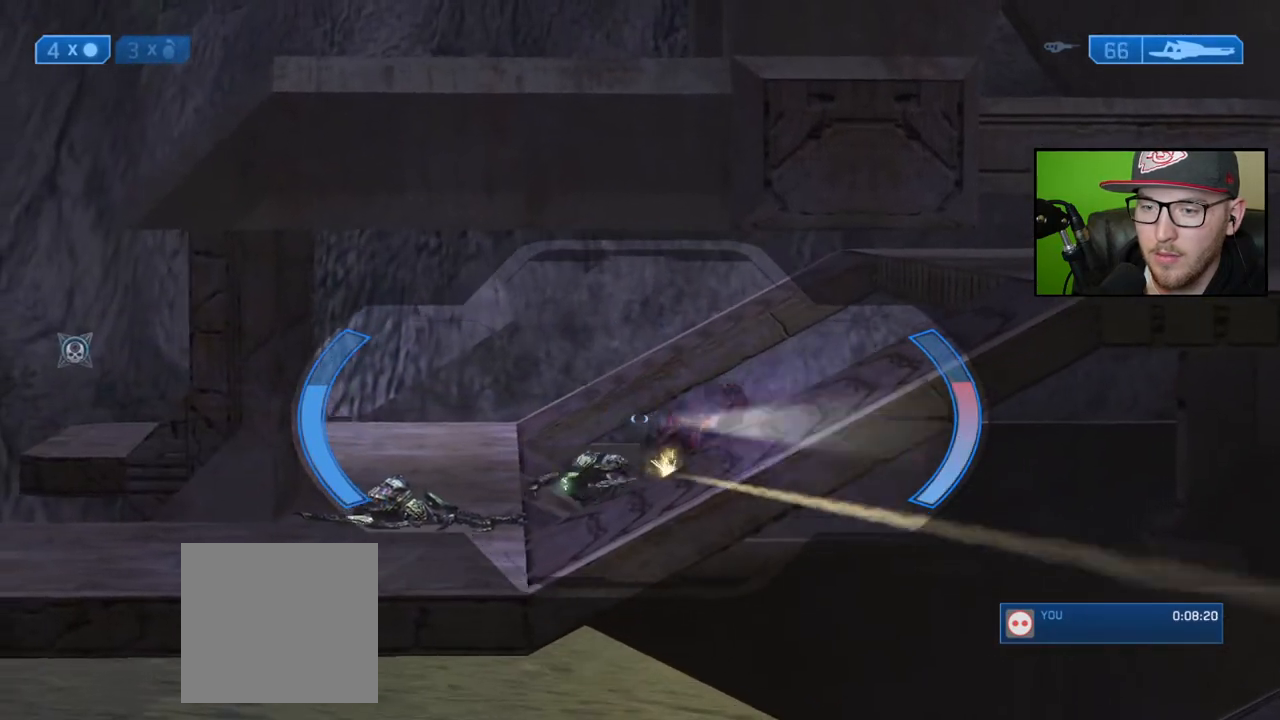
{"buttons": ["R2"], "left_stick": "center", "right_stick": "center", "events": [[200, "left_stick", "center"], [267, "left_stick", "left"], [333, "right_stick", "up-left"], [367, "left_stick", "center"], [383, "R2", "down"], [400, "right_stick", "center"]]}
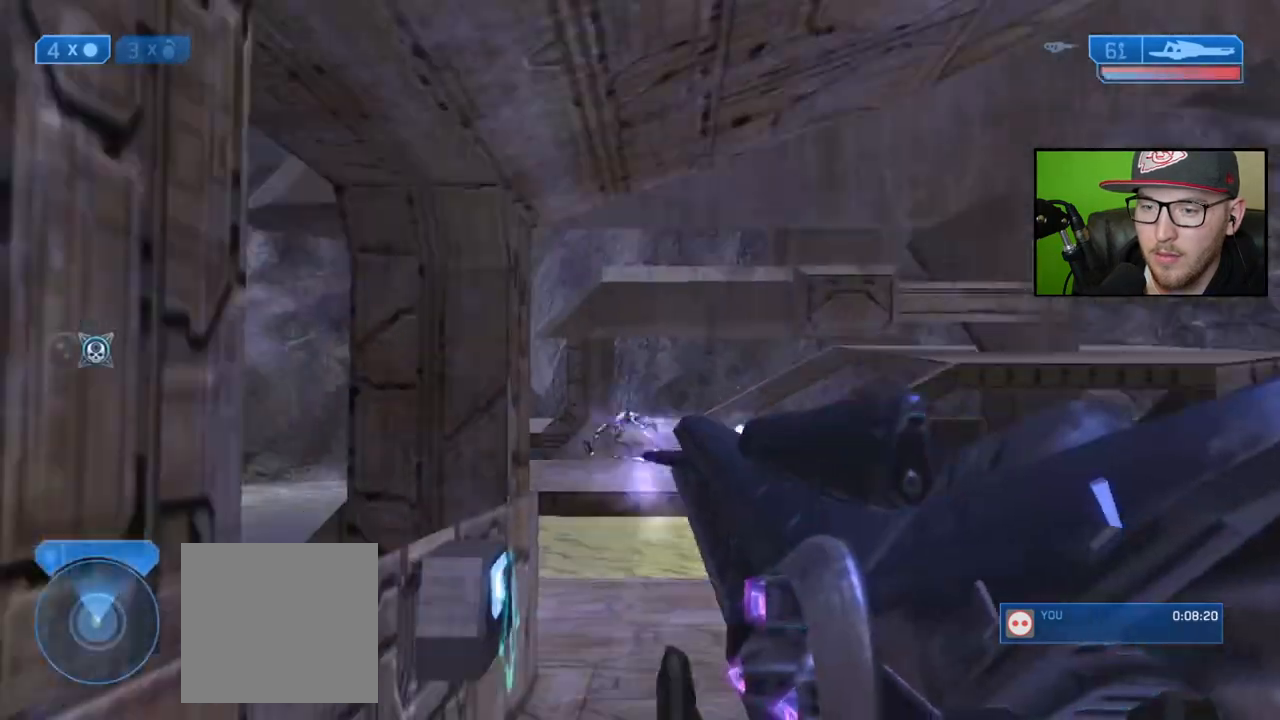
{"buttons": [], "left_stick": "right", "right_stick": "down", "events": [[17, "R2", "up"], [100, "left_stick", "right"], [117, "right_stick", "right"], [233, "right_stick", "center"], [283, "left_stick", "down-right"], [383, "left_stick", "right"], [467, "right_stick", "down"]]}
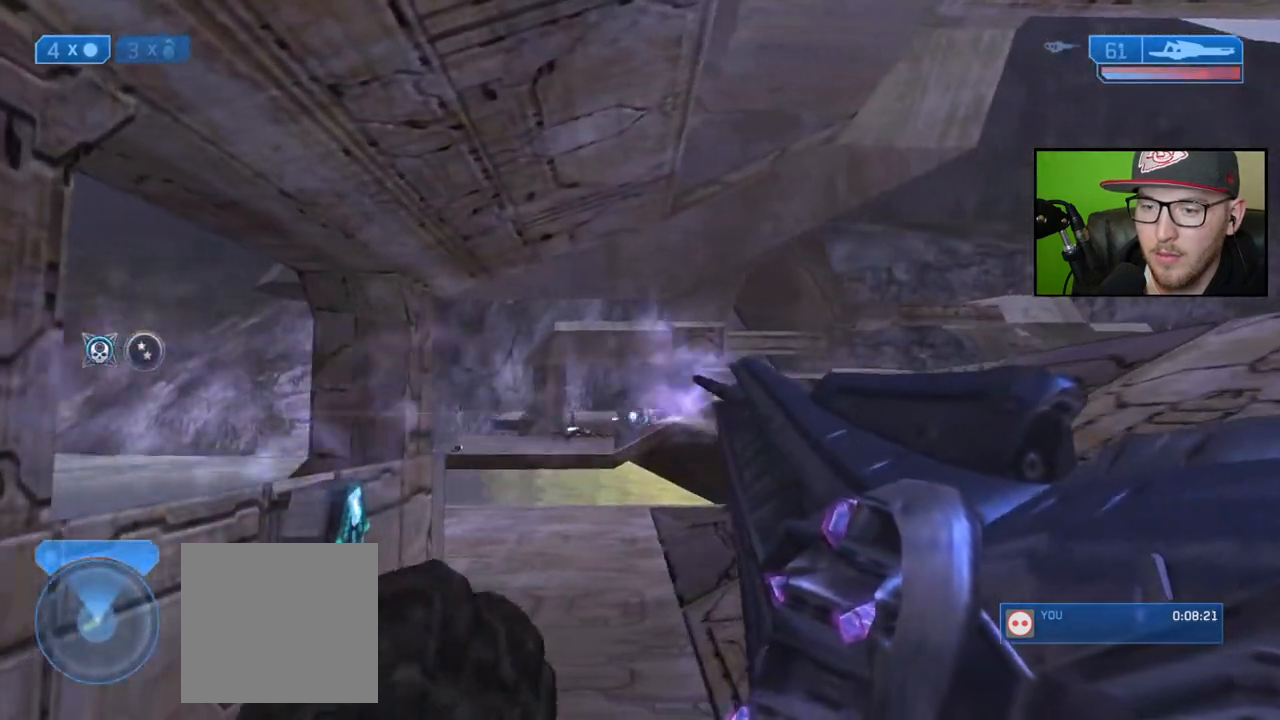
{"buttons": [], "left_stick": "center", "right_stick": "center", "events": [[100, "right_stick", "center"], [133, "left_stick", "up-right"], [350, "left_stick", "center"]]}
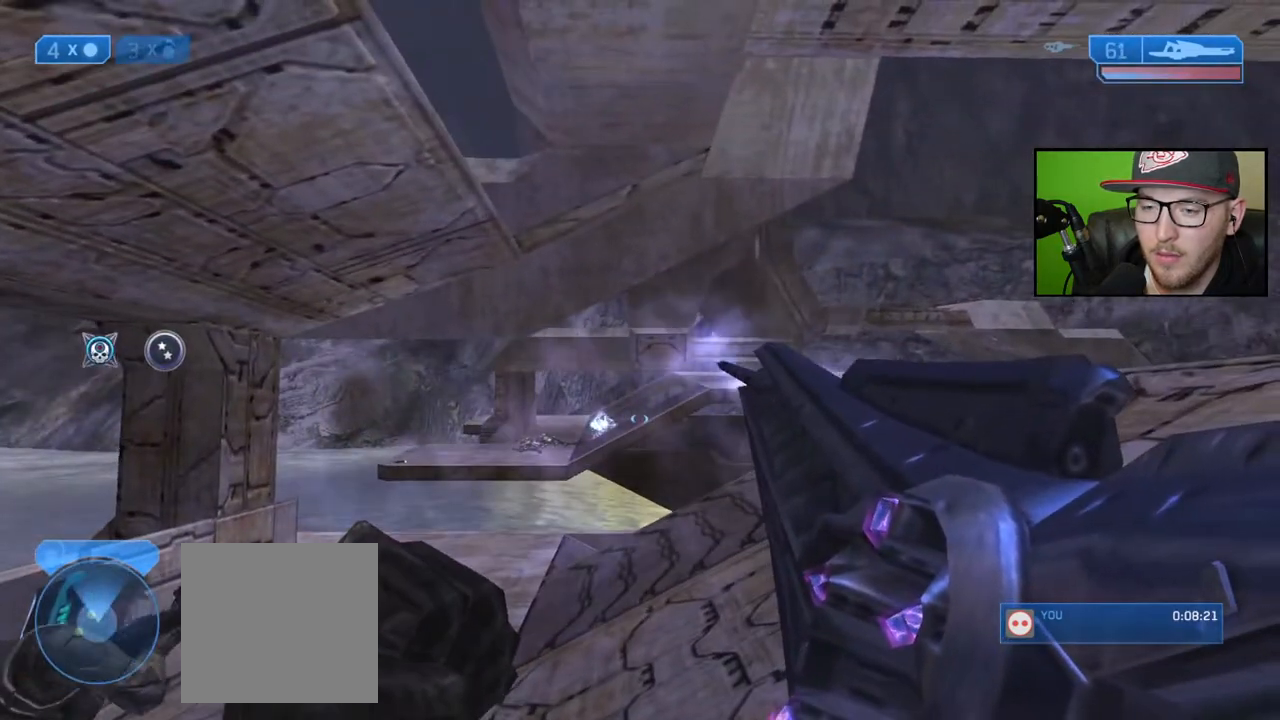
{"buttons": [], "left_stick": "left", "right_stick": "up", "events": [[17, "right_stick", "up-left"], [167, "left_stick", "left"], [167, "right_stick", "center"], [483, "right_stick", "up"]]}
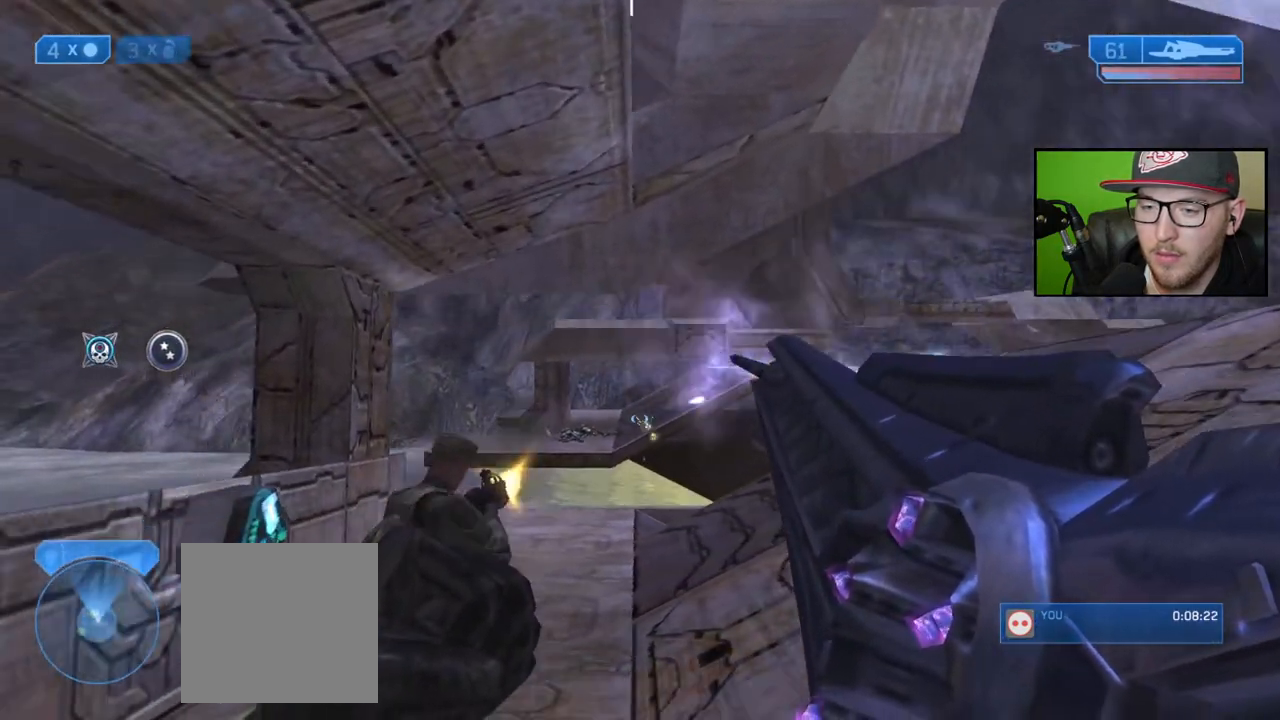
{"buttons": [], "left_stick": "right", "right_stick": "down", "events": [[133, "right_stick", "right"], [200, "left_stick", "center"], [350, "left_stick", "right"], [417, "right_stick", "down"]]}
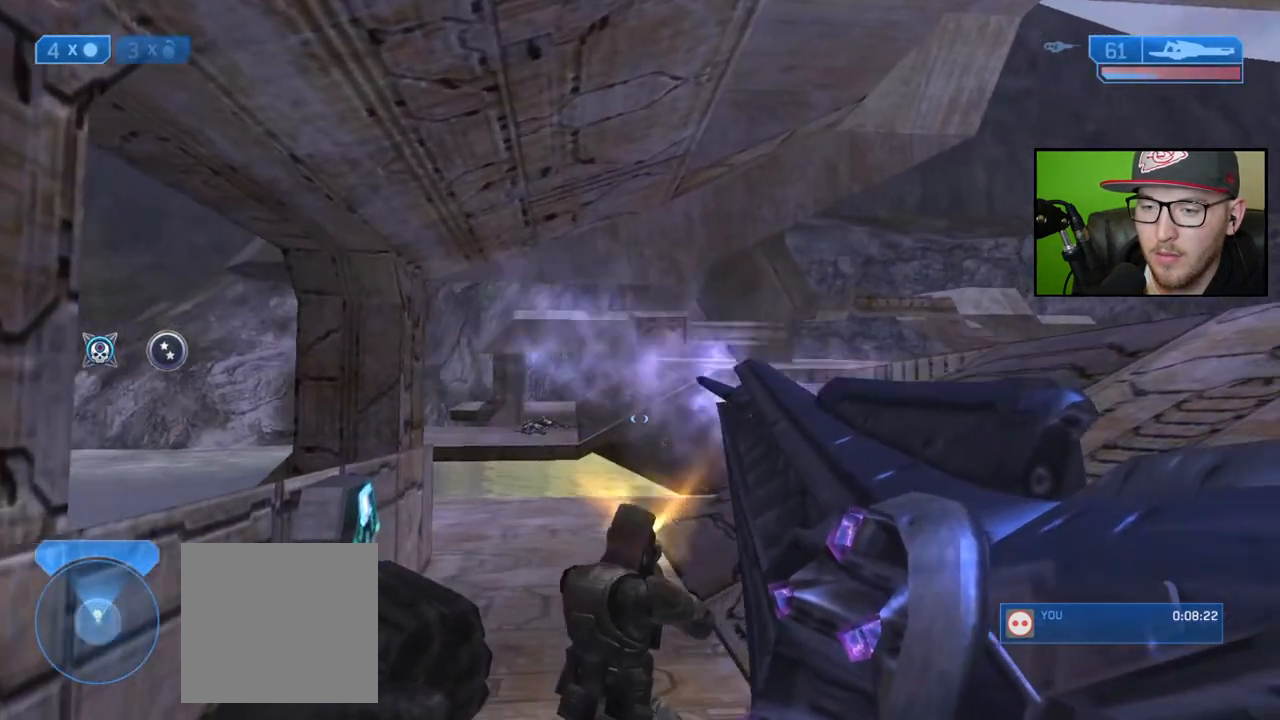
{"buttons": [], "left_stick": "up-right", "right_stick": "left", "events": [[83, "left_stick", "up-right"], [300, "right_stick", "center"], [433, "right_stick", "left"]]}
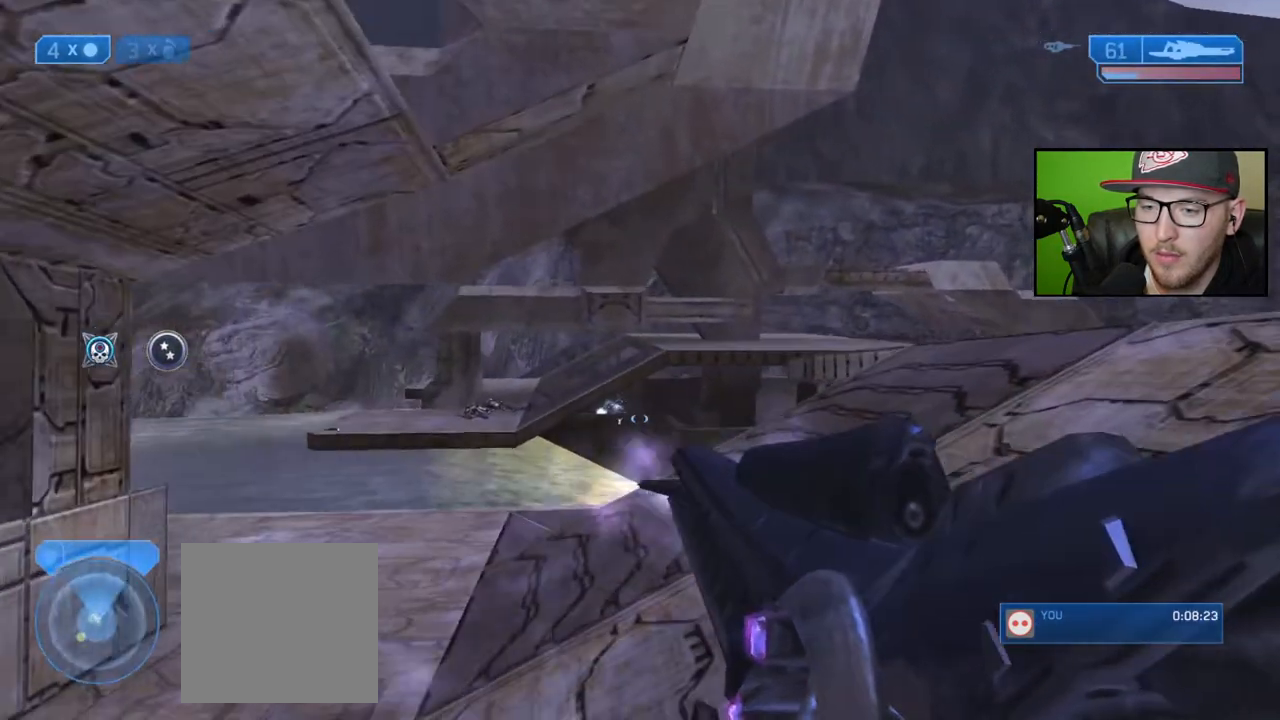
{"buttons": [], "left_stick": "left", "right_stick": "center", "events": [[250, "left_stick", "center"], [367, "left_stick", "left"], [417, "R3", "down"], [417, "right_stick", "center"], [500, "R3", "up"]]}
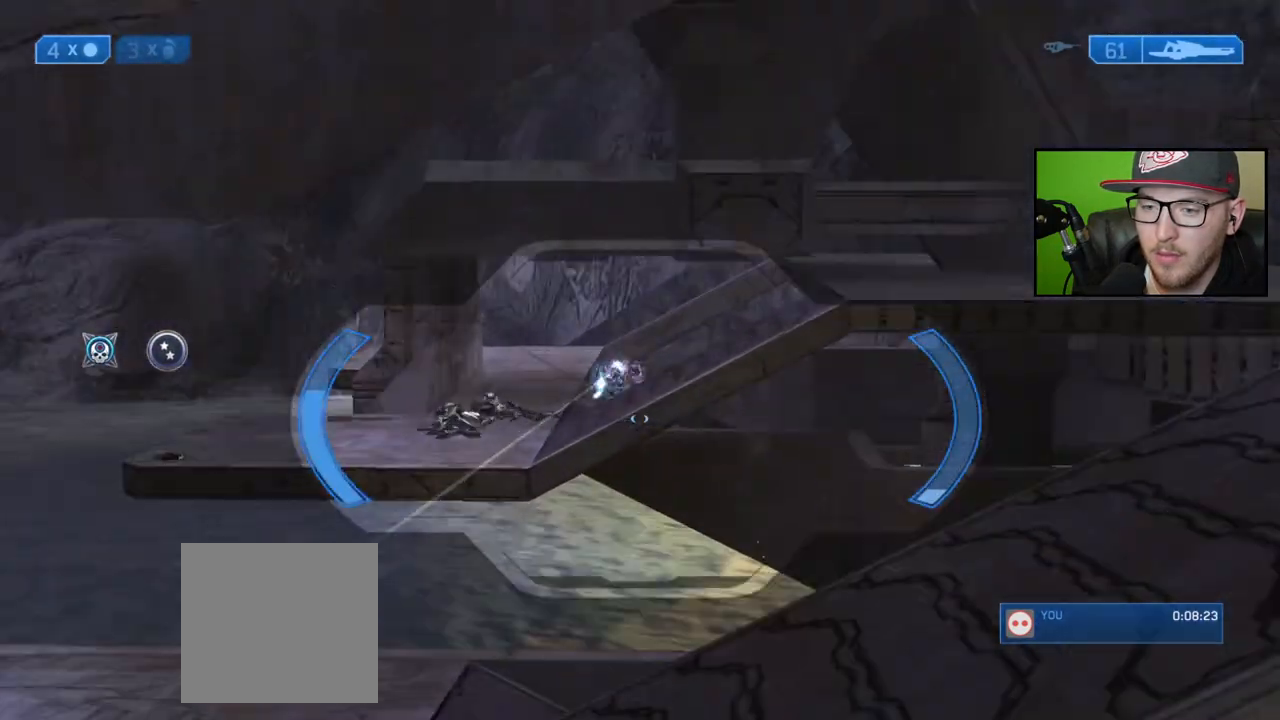
{"buttons": ["R2"], "left_stick": "up-left", "right_stick": "up-left", "events": [[33, "right_stick", "up"], [183, "left_stick", "center"], [383, "right_stick", "center"], [417, "left_stick", "up-left"], [433, "right_stick", "up-left"], [450, "R2", "down"]]}
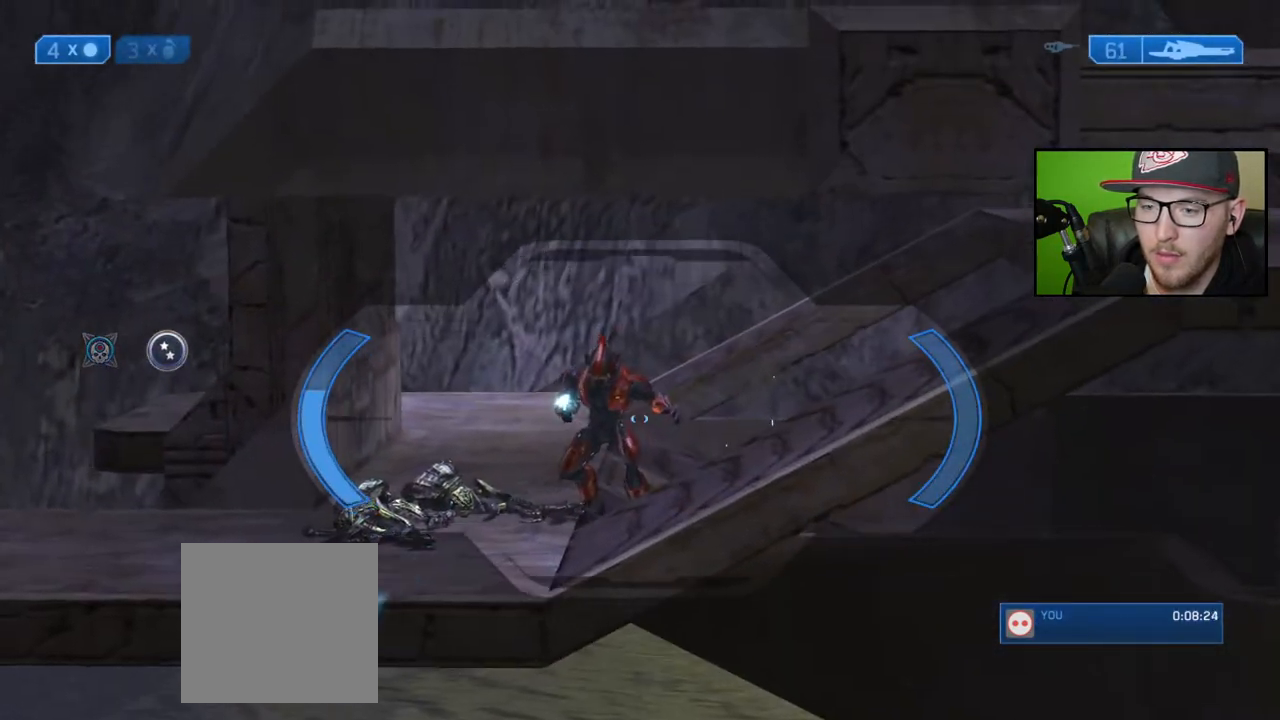
{"buttons": [], "left_stick": "right", "right_stick": "up-right", "events": [[50, "left_stick", "center"], [67, "right_stick", "center"], [150, "R2", "up"], [150, "right_stick", "up-left"], [233, "right_stick", "up"], [500, "left_stick", "right"], [500, "right_stick", "up-right"]]}
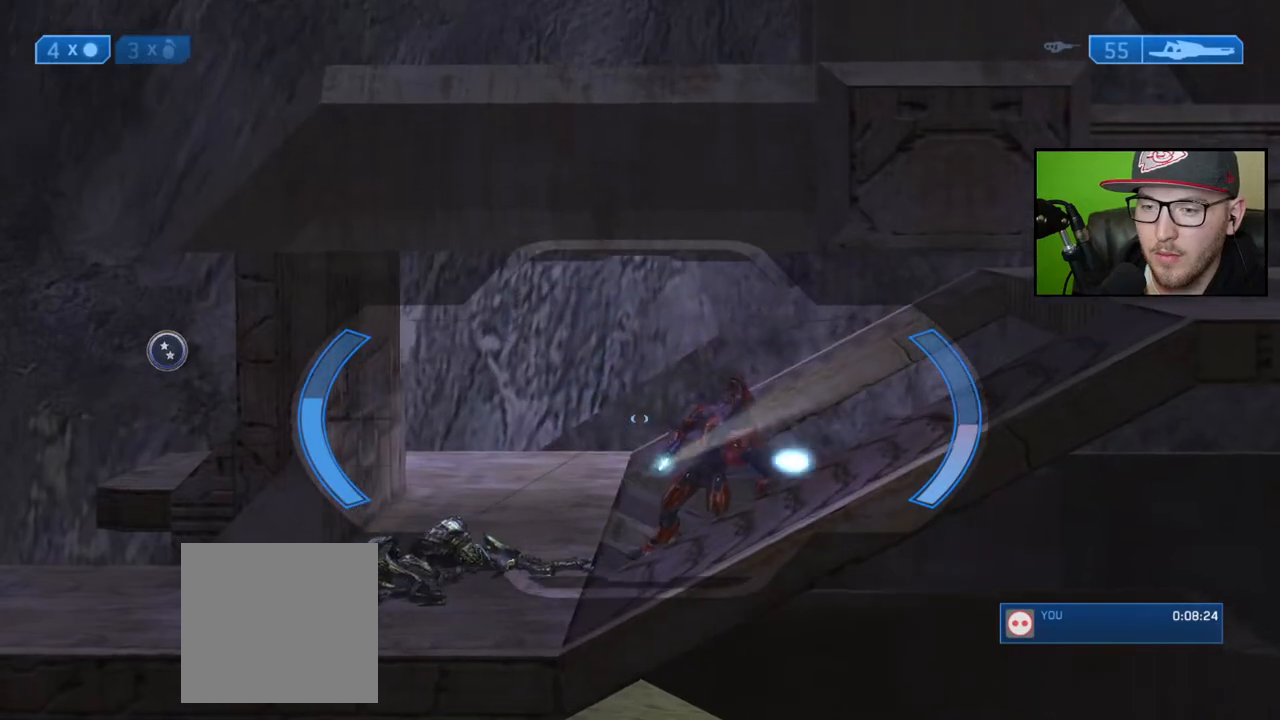
{"buttons": [], "left_stick": "center", "right_stick": "center", "events": [[200, "right_stick", "down-right"], [417, "right_stick", "center"], [433, "left_stick", "center"]]}
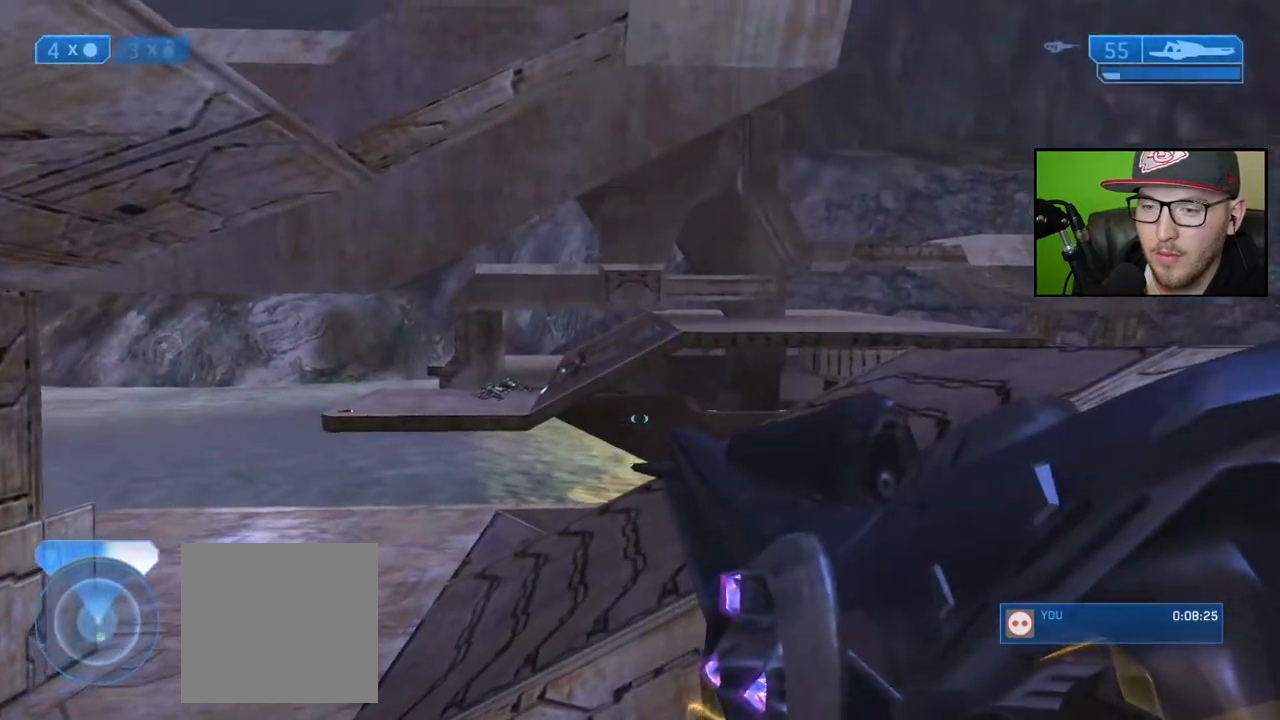
{"buttons": [], "left_stick": "up-right", "right_stick": "center", "events": [[17, "left_stick", "up-right"], [17, "right_stick", "down-right"], [217, "right_stick", "center"]]}
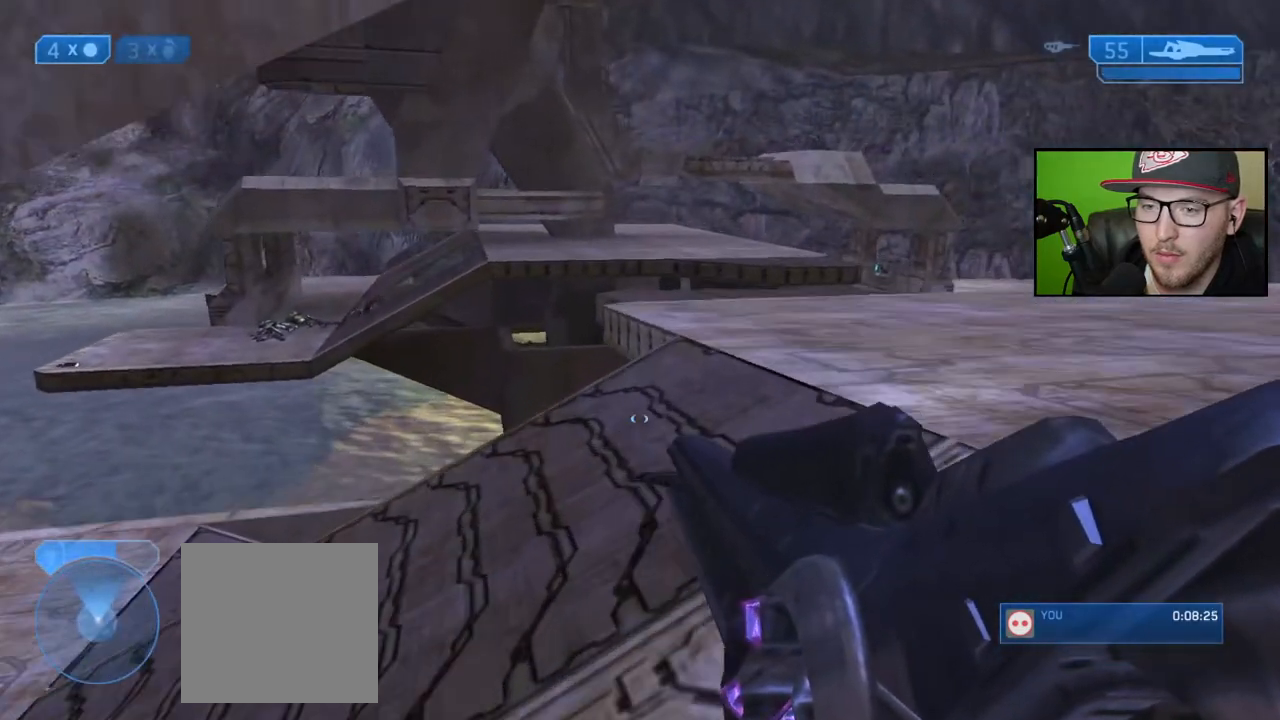
{"buttons": [], "left_stick": "up-right", "right_stick": "center", "events": []}
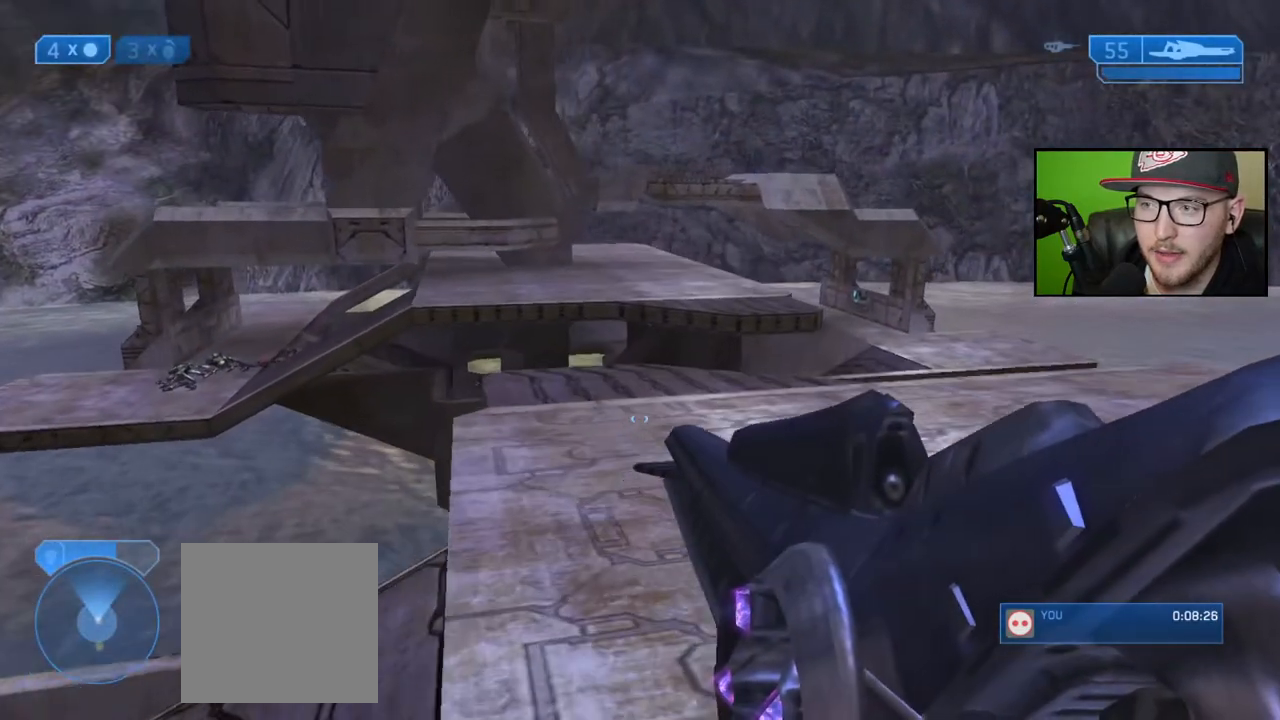
{"buttons": [], "left_stick": "up", "right_stick": "center", "events": [[33, "left_stick", "up"]]}
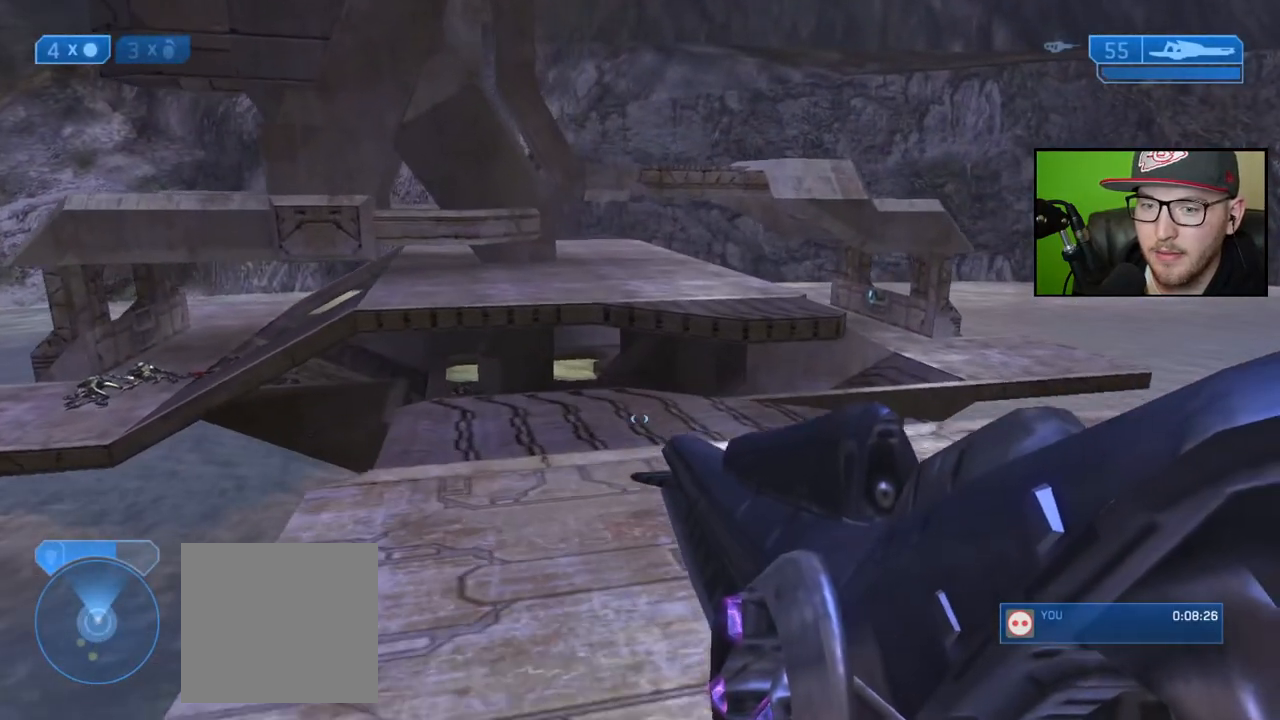
{"buttons": [], "left_stick": "up", "right_stick": "down", "events": [[100, "right_stick", "down"]]}
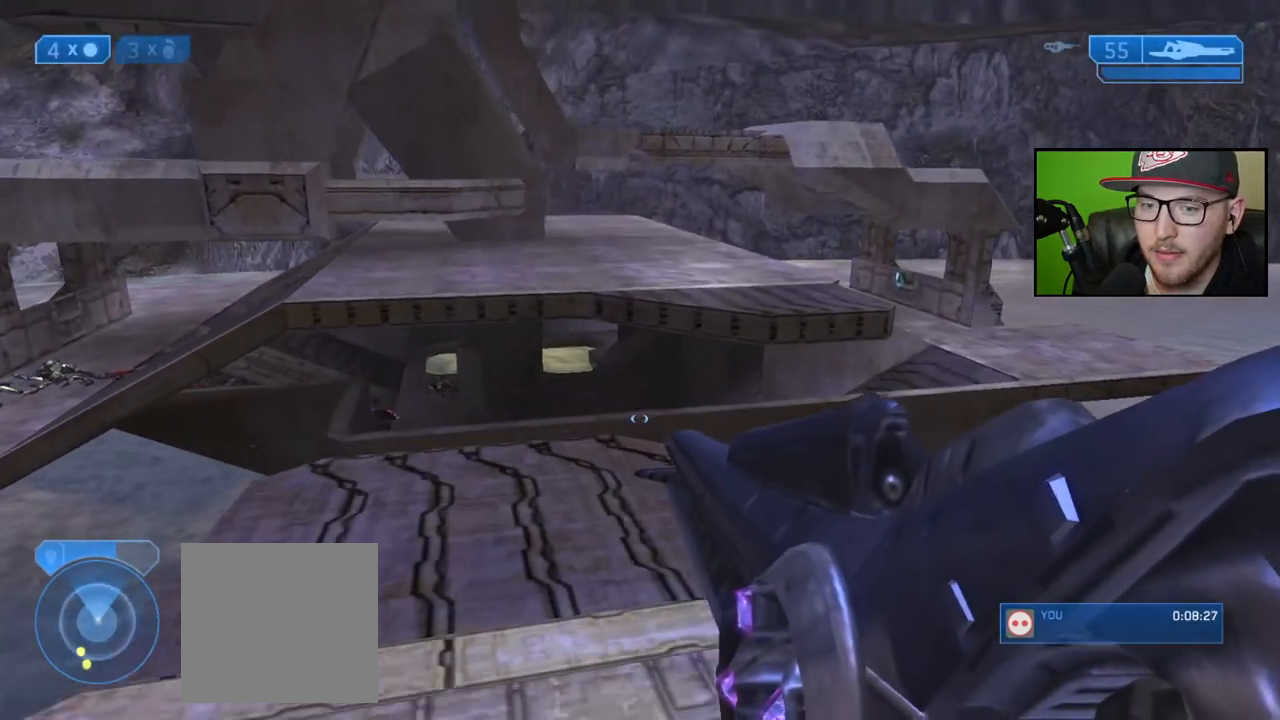
{"buttons": [], "left_stick": "up", "right_stick": "down", "events": []}
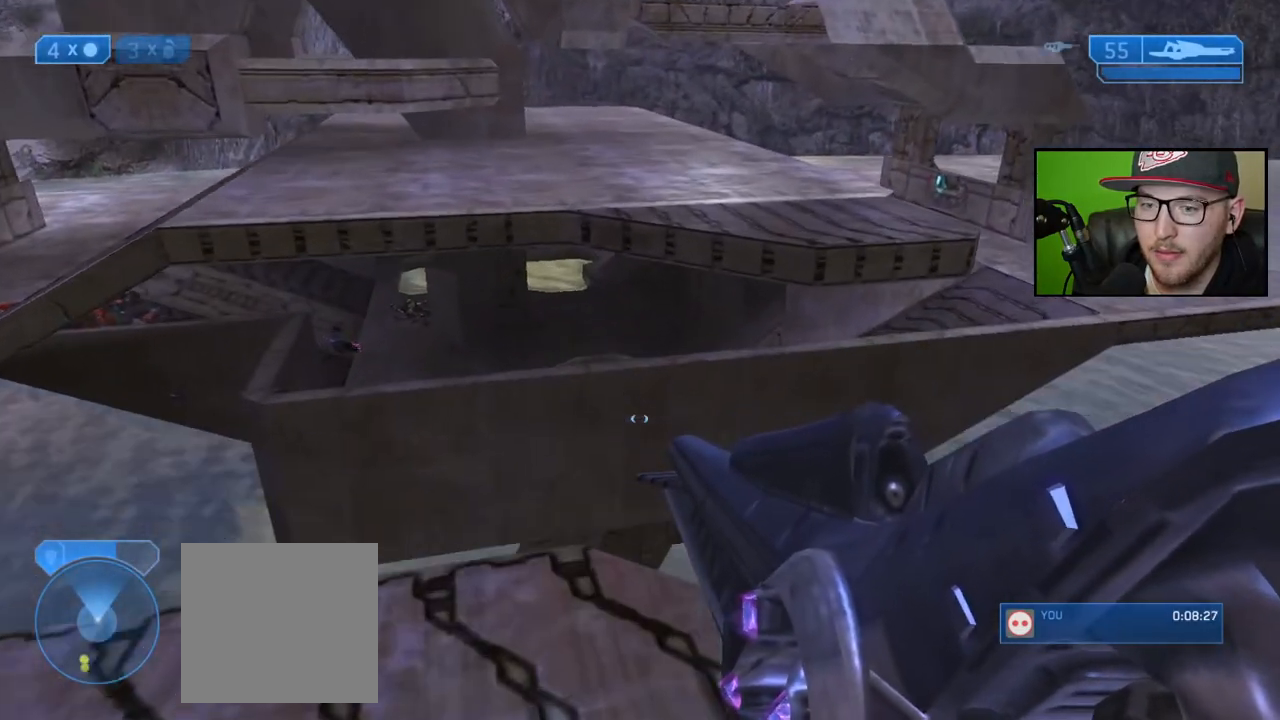
{"buttons": [], "left_stick": "down", "right_stick": "center", "events": [[50, "right_stick", "center"], [83, "left_stick", "center"], [200, "Y", "down"], [300, "Y", "up"], [367, "left_stick", "down"]]}
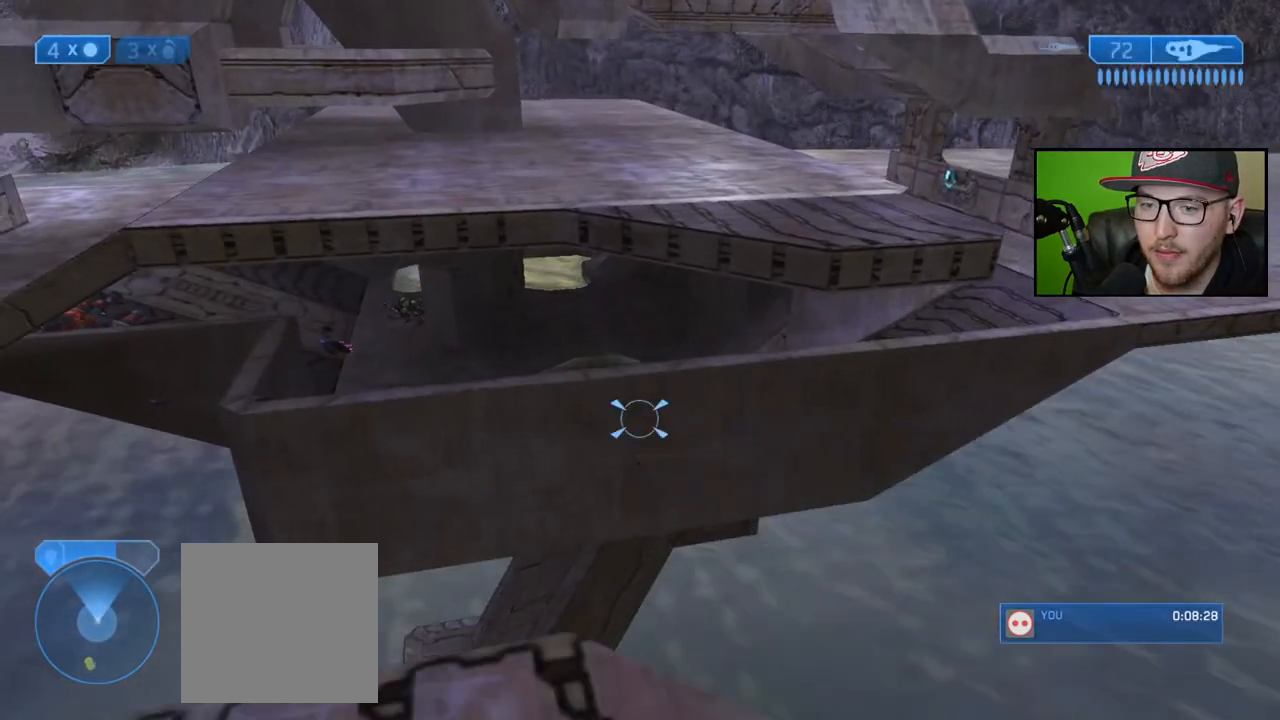
{"buttons": [], "left_stick": "down", "right_stick": "center", "events": [[100, "X", "down"], [217, "X", "up"], [350, "Y", "down"], [433, "Y", "up"]]}
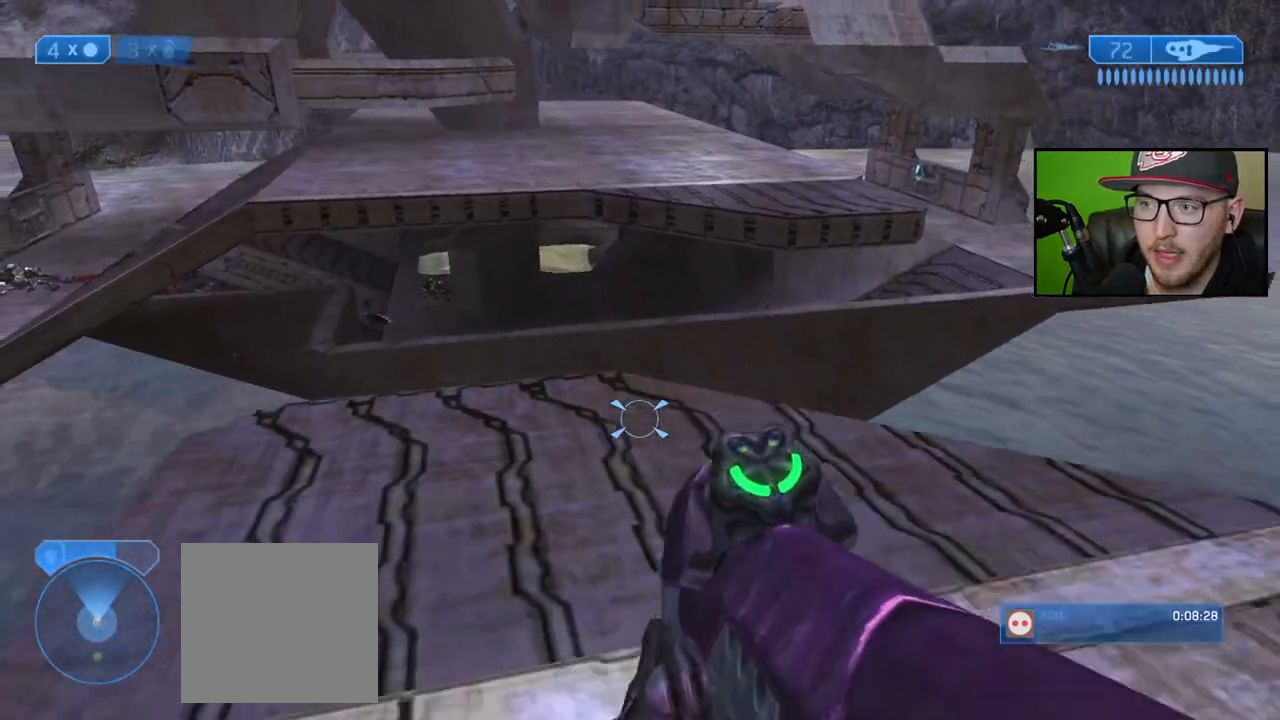
{"buttons": [], "left_stick": "up-left", "right_stick": "up-left", "events": [[133, "left_stick", "down-left"], [150, "right_stick", "left"], [400, "right_stick", "up-left"], [467, "left_stick", "up-left"]]}
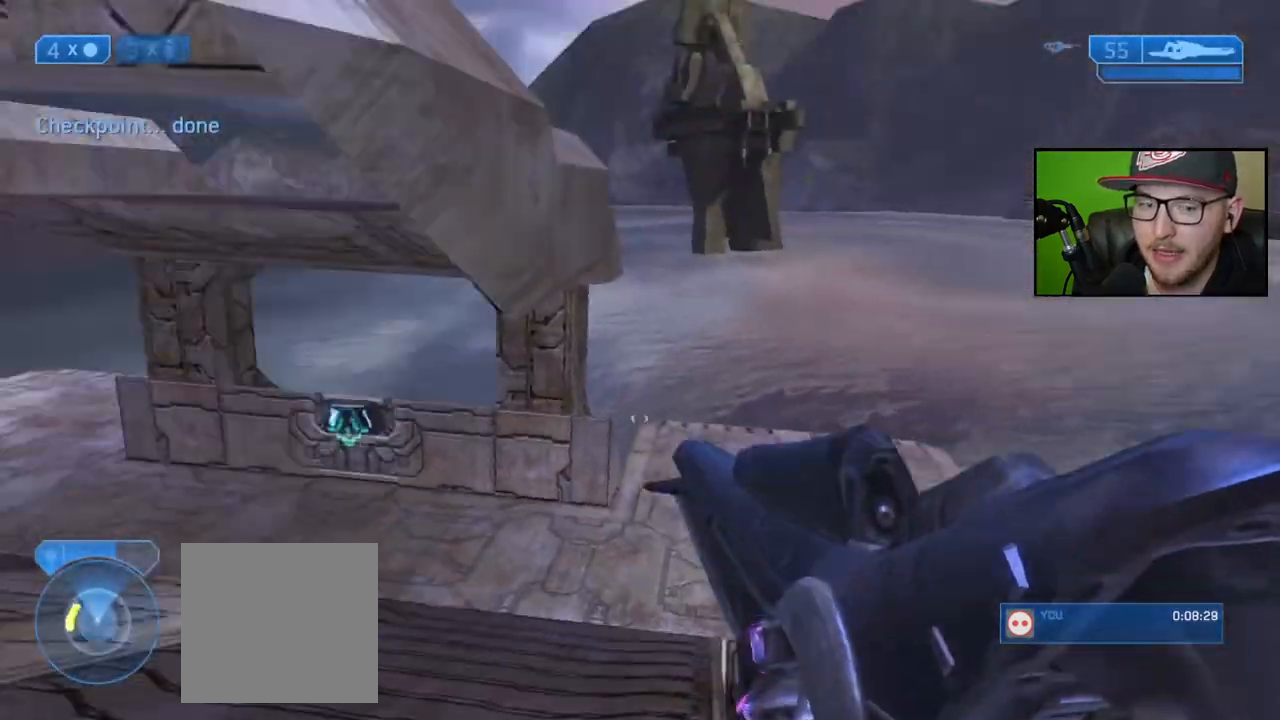
{"buttons": [], "left_stick": "up-left", "right_stick": "center", "events": [[67, "right_stick", "center"]]}
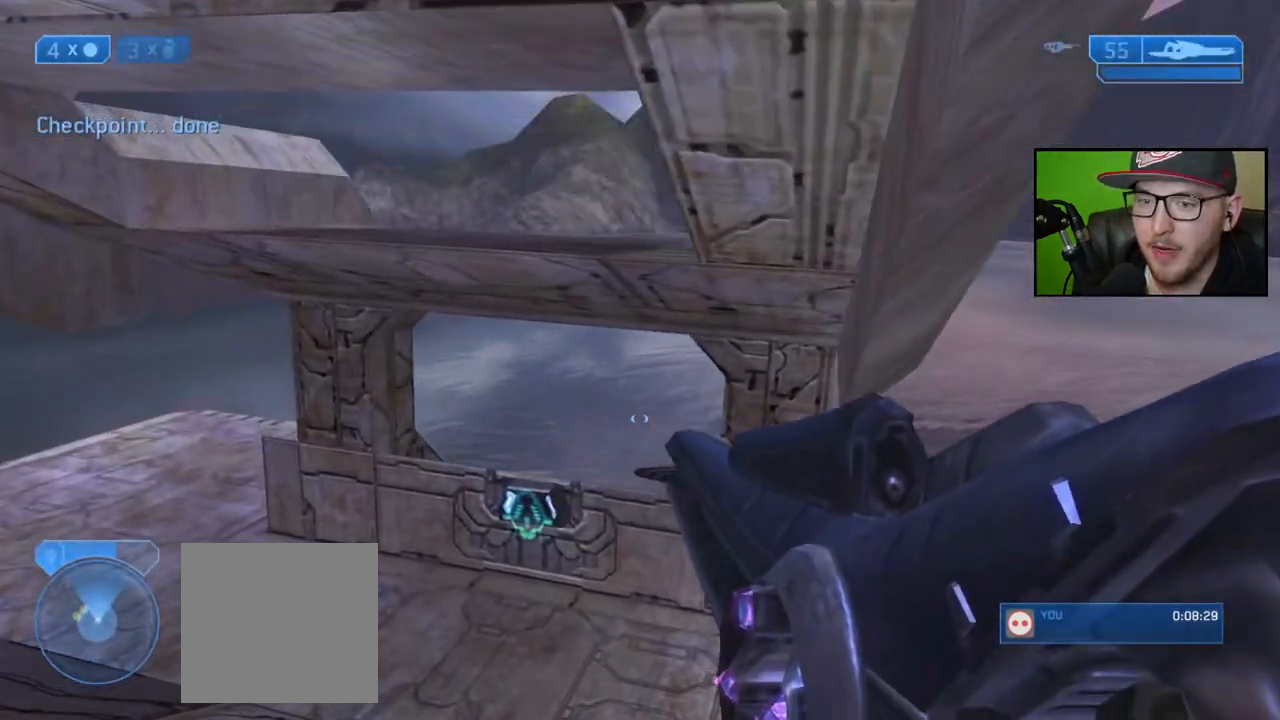
{"buttons": [], "left_stick": "up-left", "right_stick": "center", "events": [[33, "right_stick", "up-left"], [333, "right_stick", "center"]]}
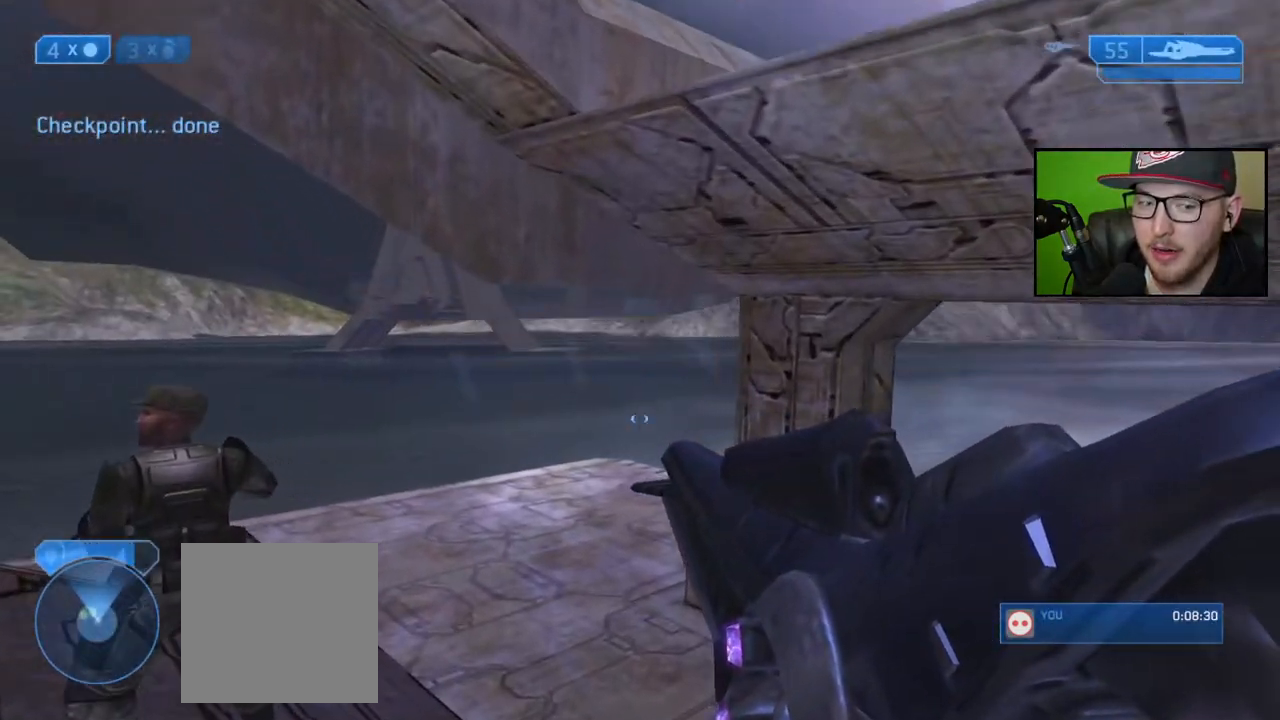
{"buttons": [], "left_stick": "up-left", "right_stick": "center", "events": [[200, "Y", "down"], [300, "Y", "up"]]}
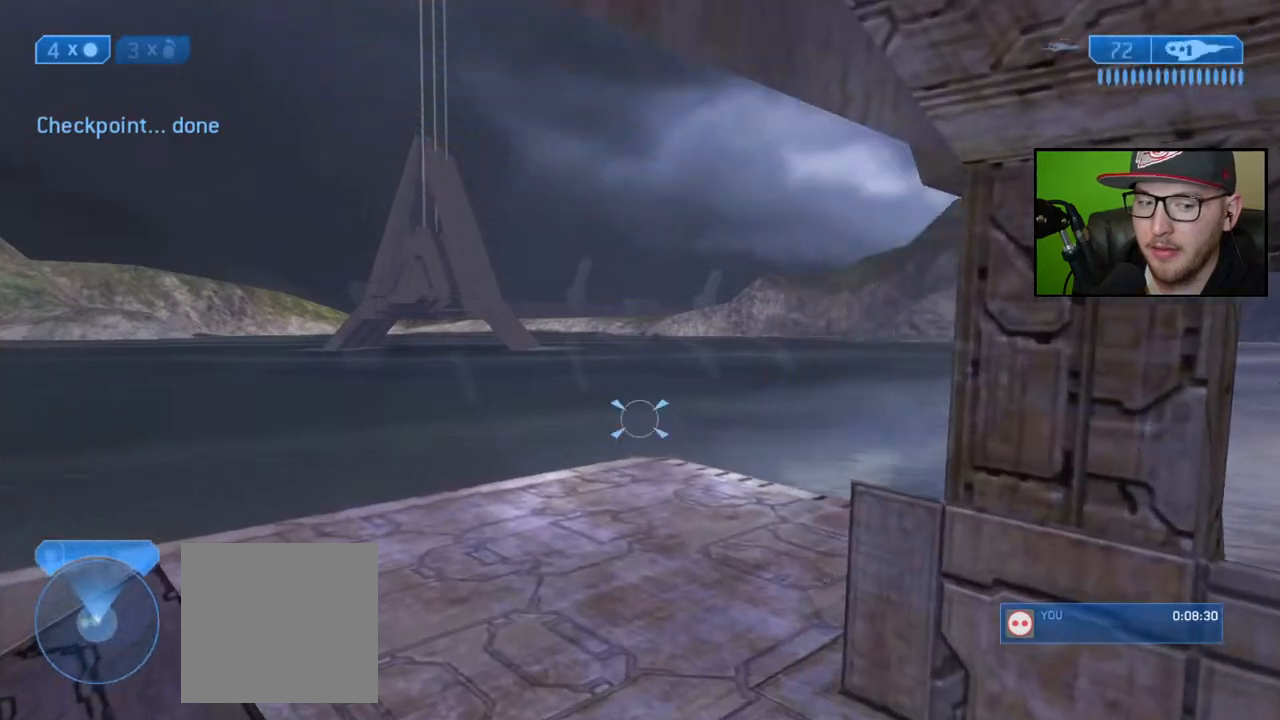
{"buttons": [], "left_stick": "center", "right_stick": "right", "events": [[33, "Y", "down"], [117, "Y", "up"], [350, "right_stick", "down-right"], [450, "left_stick", "center"], [467, "right_stick", "right"]]}